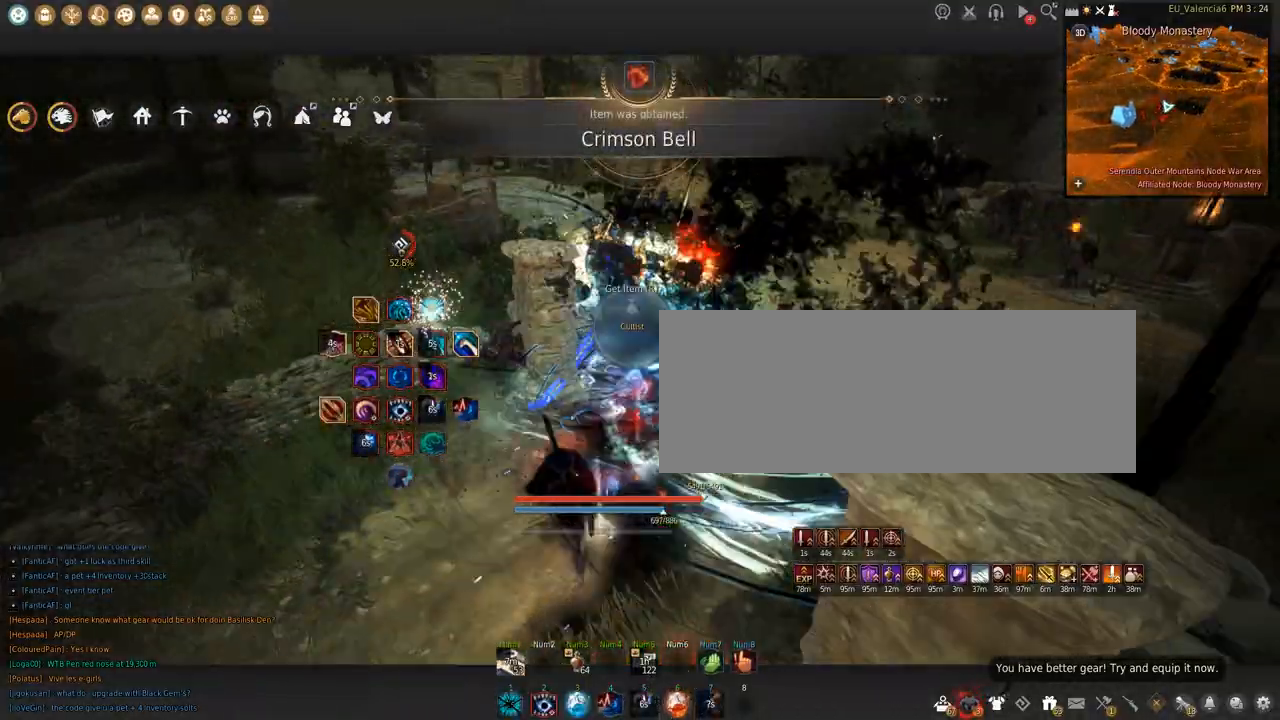
Gameplay with keyboard and mouse; each line is a JSON object with the keys and mouse buttons held at the frame after it. "events" lists presses ("down") and releases ("up") of "a", "c", "d", "e", "f", "q", "s", "shift", "space", "tab", "w", "x", "z", "mouse_left" and "mouse_right" between this image and that frame as [ms after this image, input, new state], when the widget could be followed in between. "mouse_left", "mouse_right" = the "left", "right" buttons of the "mouse" list. No other keys are recorded. Mouse movement is not recorded.
{"keys": ["q"], "mouse": [], "events": [[301, "q", "down"]]}
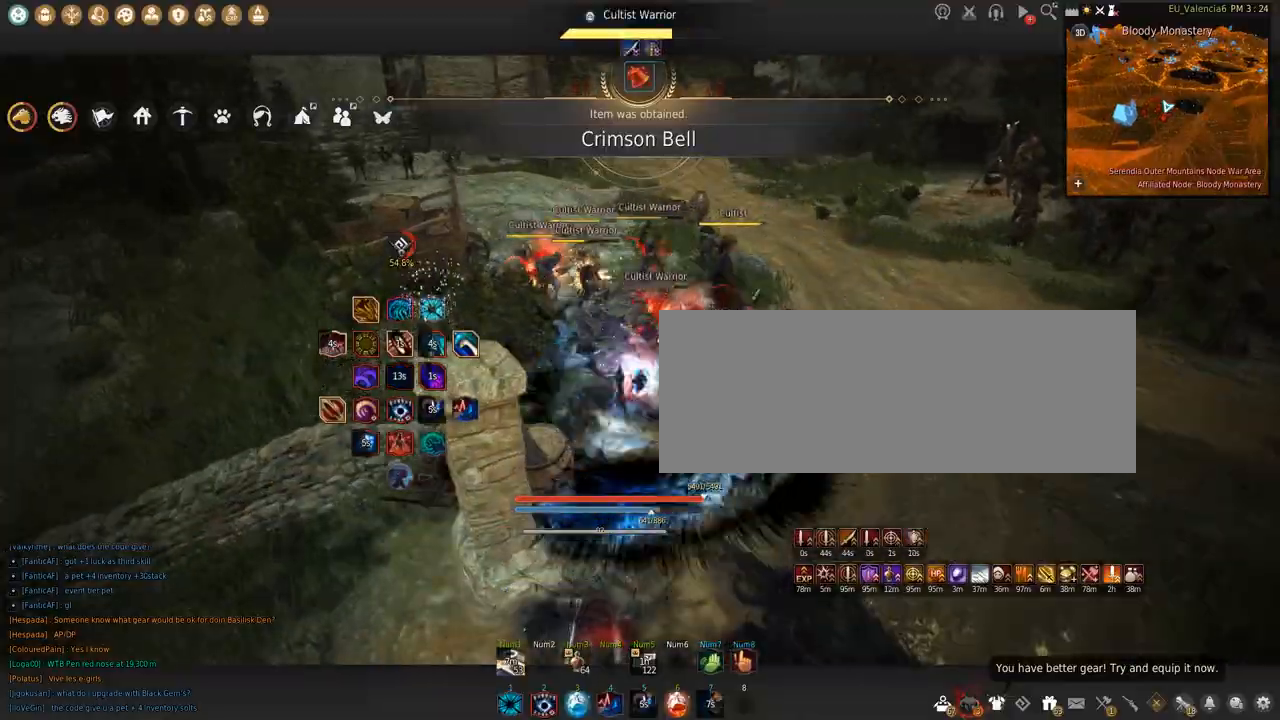
{"keys": ["shift"], "mouse": [], "events": [[67, "q", "up"], [67, "space", "down"], [133, "shift", "down"], [167, "q", "down"], [200, "space", "up"], [467, "q", "up"]]}
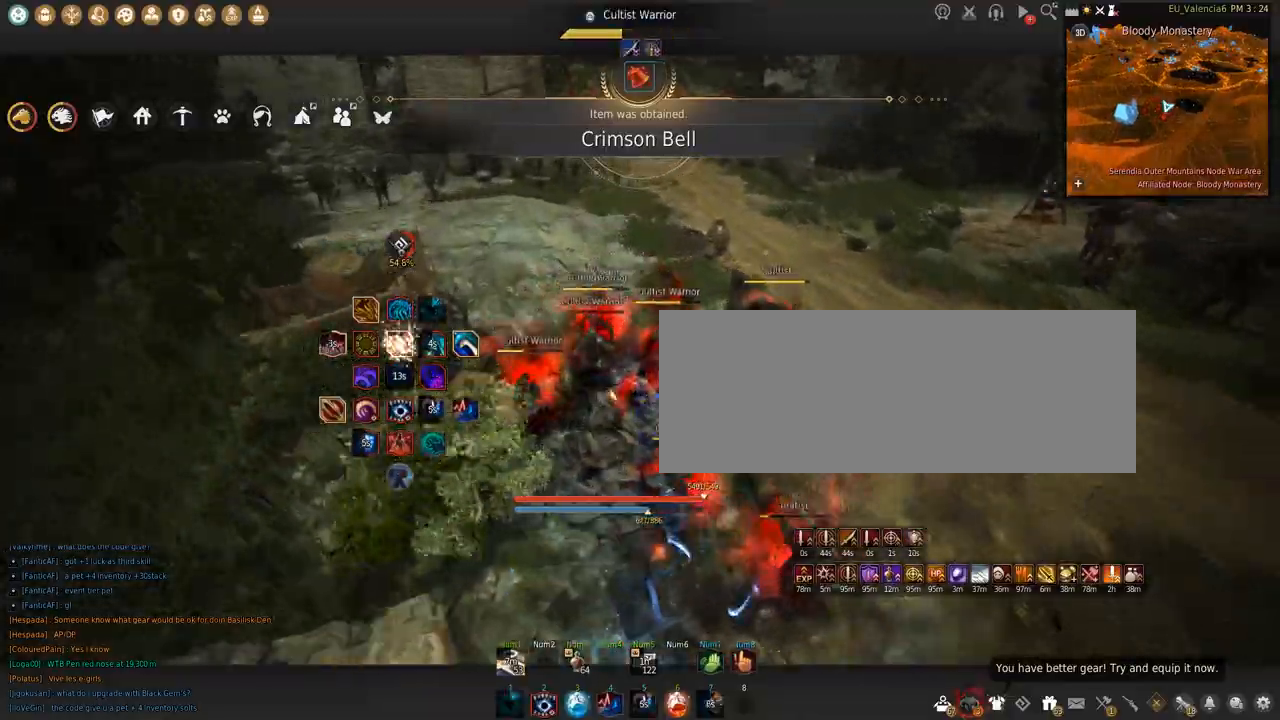
{"keys": ["shift"], "mouse": [], "events": [[67, "mouse_left", "down"], [501, "mouse_left", "up"]]}
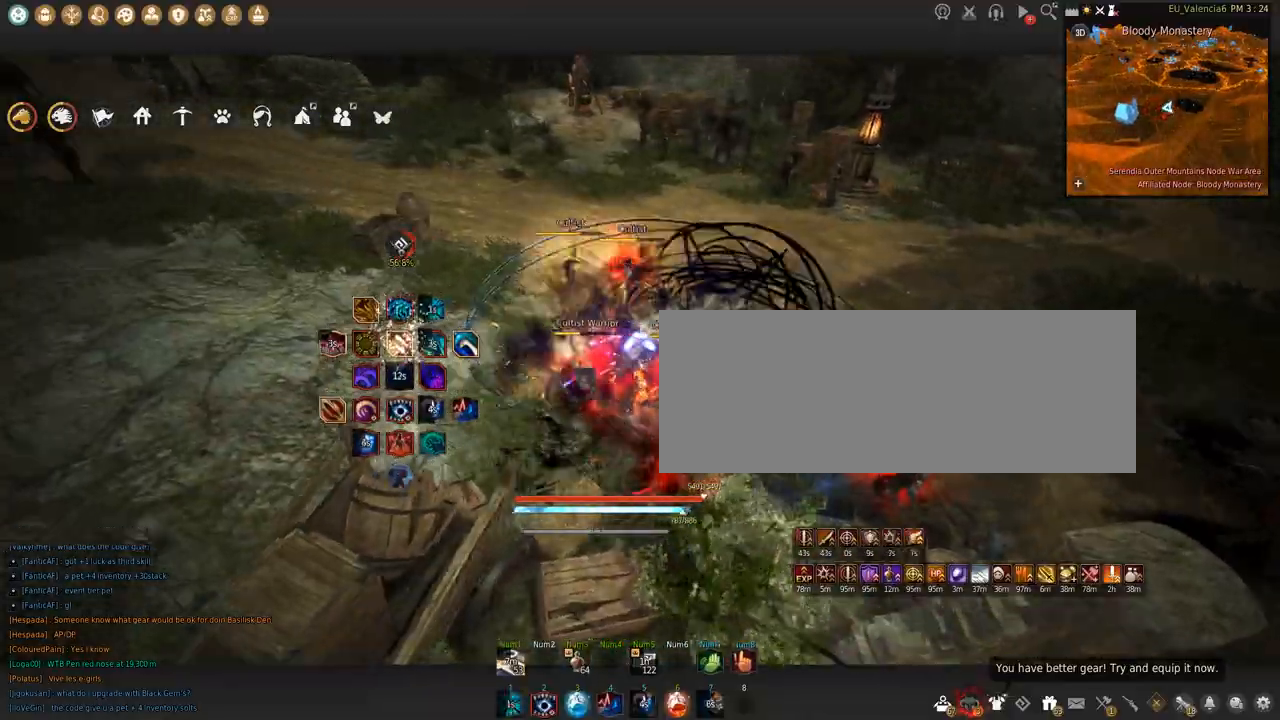
{"keys": ["shift"], "mouse": ["left"], "events": [[33, "s", "down"], [133, "s", "up"], [300, "mouse_left", "down"]]}
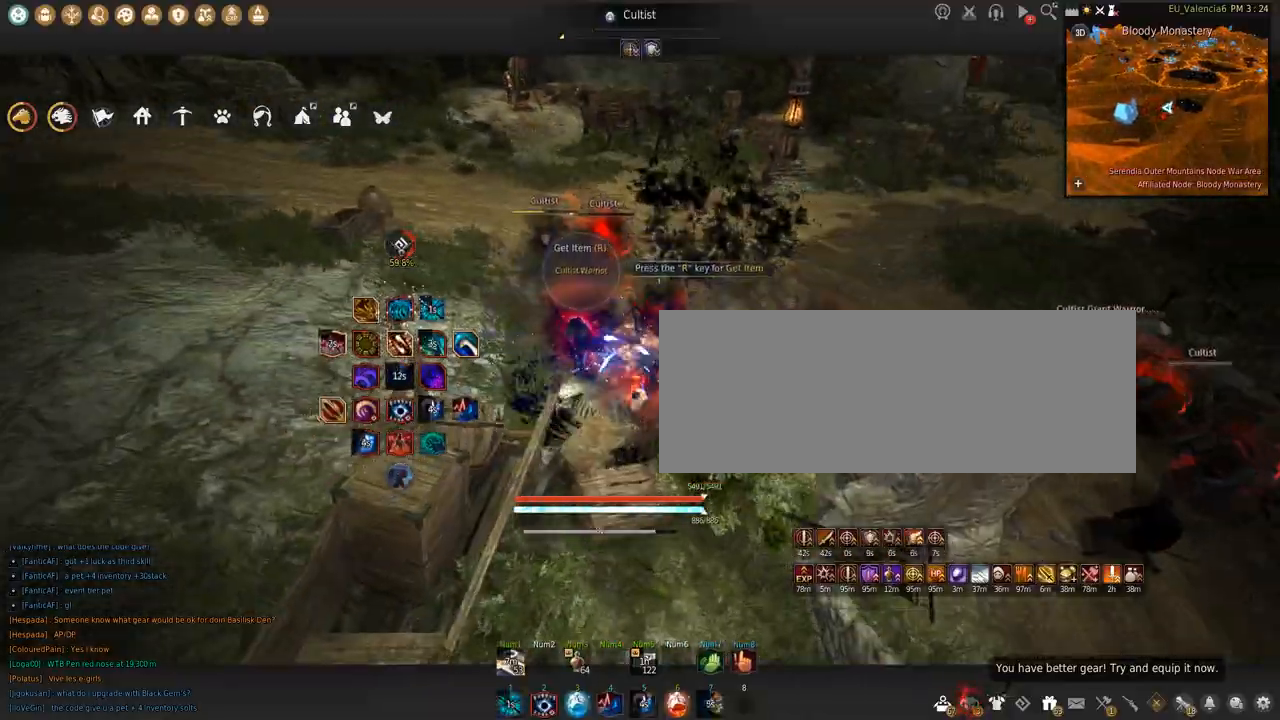
{"keys": ["shift"], "mouse": ["left"], "events": [[134, "space", "down"], [467, "space", "up"]]}
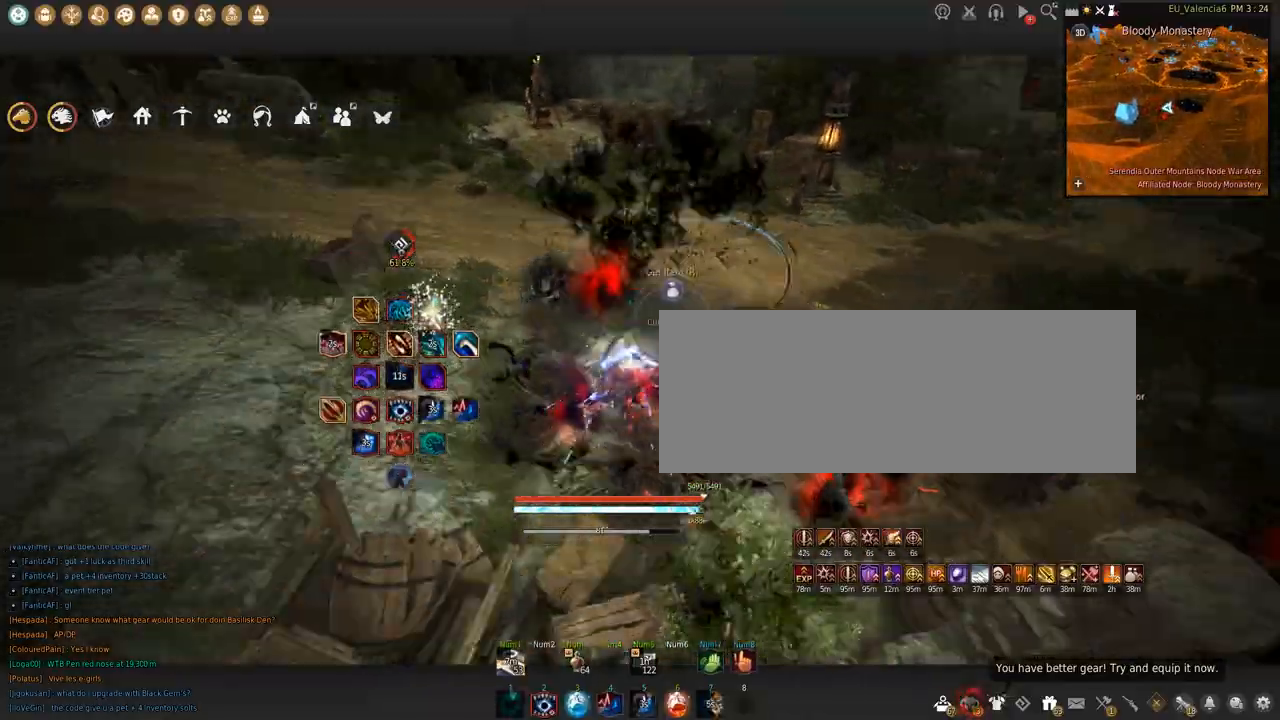
{"keys": ["space"], "mouse": [], "events": [[33, "mouse_left", "up"], [33, "shift", "up"], [267, "space", "down"]]}
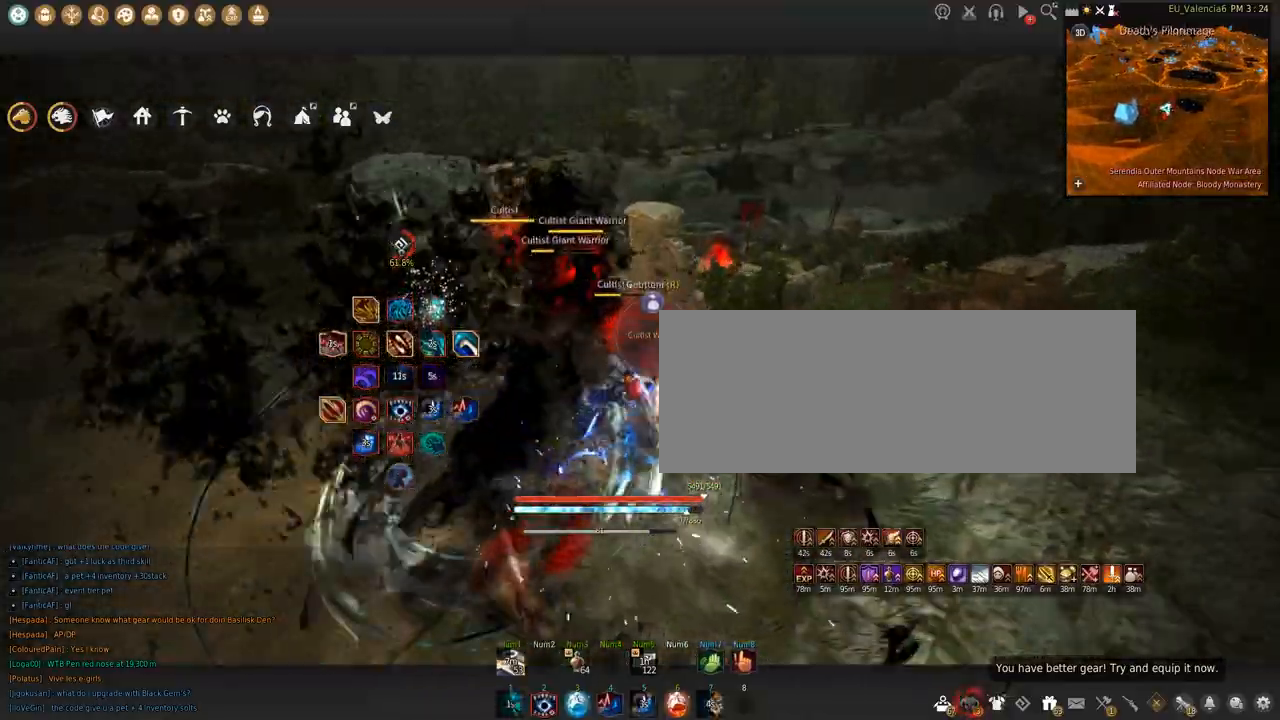
{"keys": ["space"], "mouse": [], "events": [[34, "space", "up"], [167, "shift", "down"], [234, "mouse_left", "down"], [434, "shift", "up"], [467, "space", "down"], [501, "mouse_left", "up"]]}
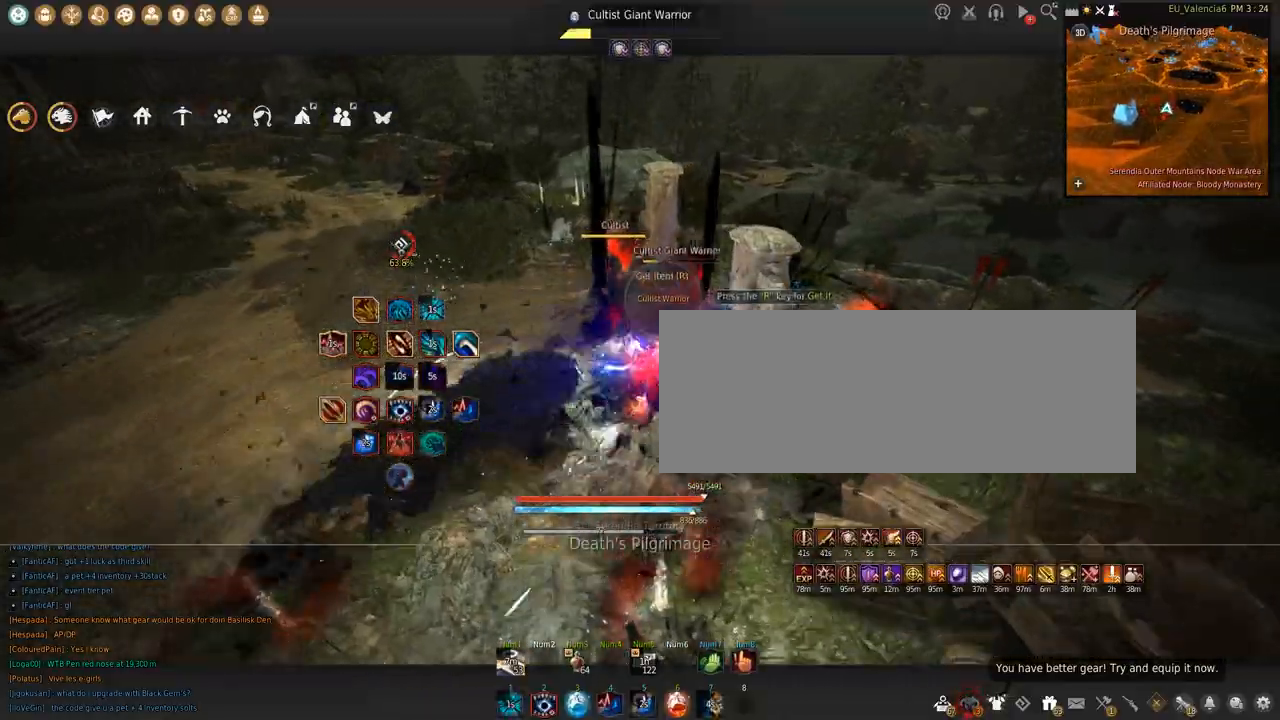
{"keys": ["shift"], "mouse": [], "events": [[300, "space", "up"], [367, "shift", "down"]]}
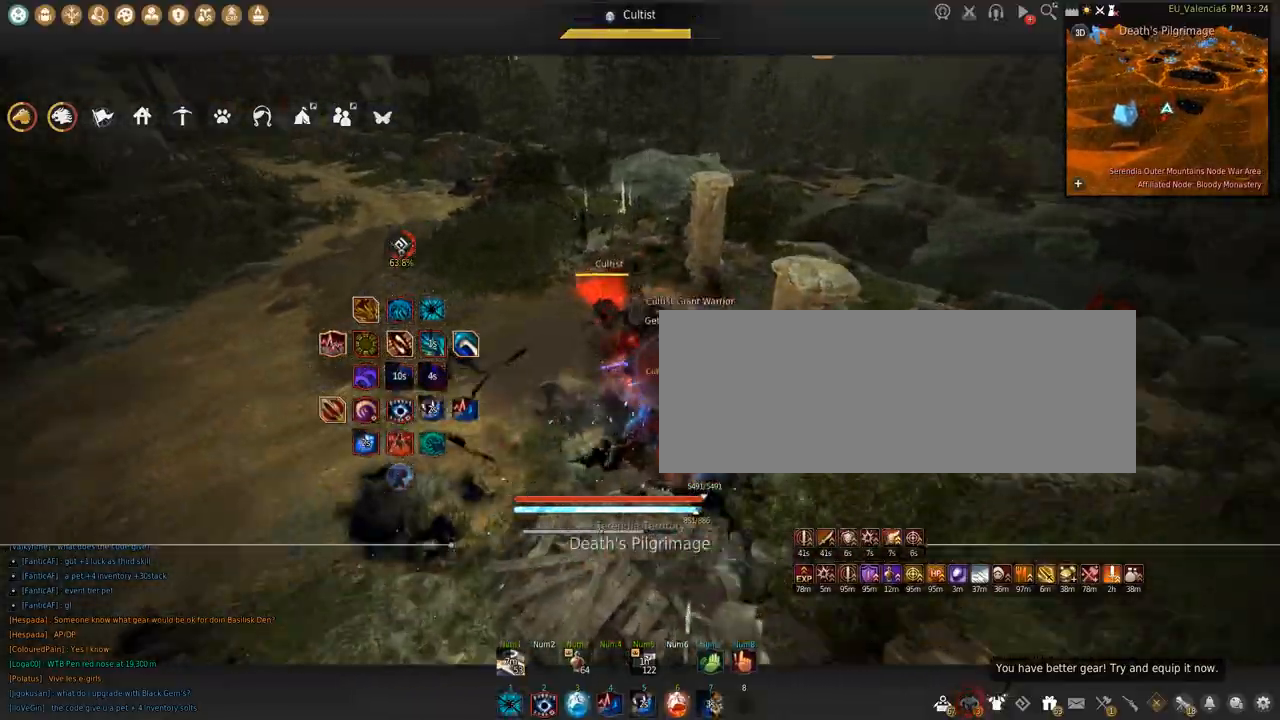
{"keys": ["shift"], "mouse": ["left"], "events": [[34, "mouse_left", "down"]]}
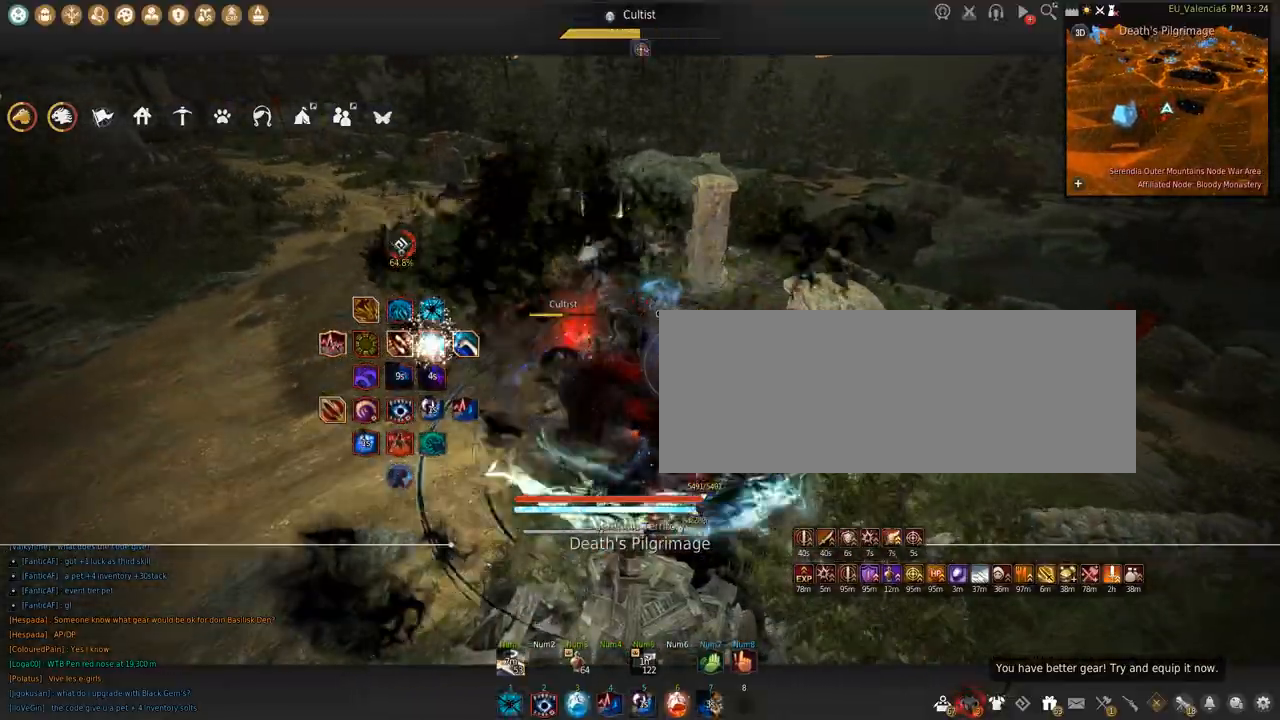
{"keys": ["shift"], "mouse": ["left"], "events": []}
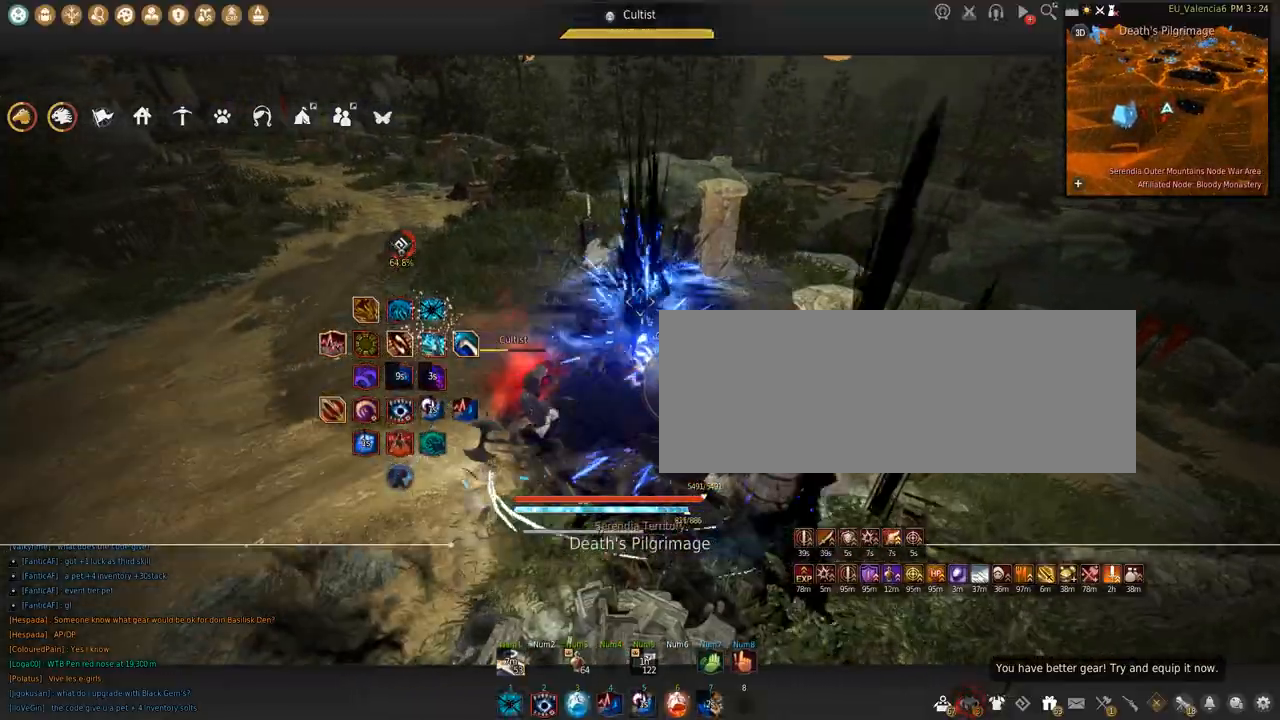
{"keys": ["shift"], "mouse": ["left"]}
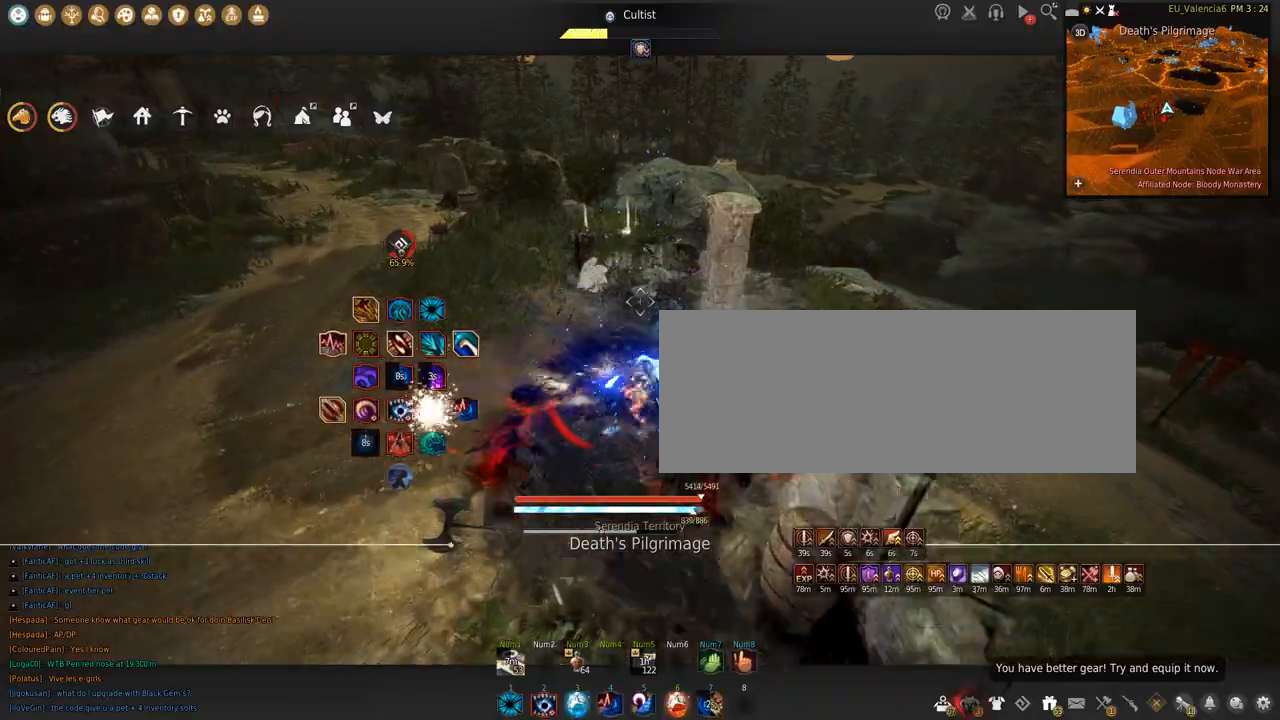
{"keys": [], "mouse": [], "events": [[133, "shift", "up"], [167, "shift", "down"], [167, "space", "down"], [400, "mouse_left", "up"], [400, "shift", "up"], [400, "space", "up"]]}
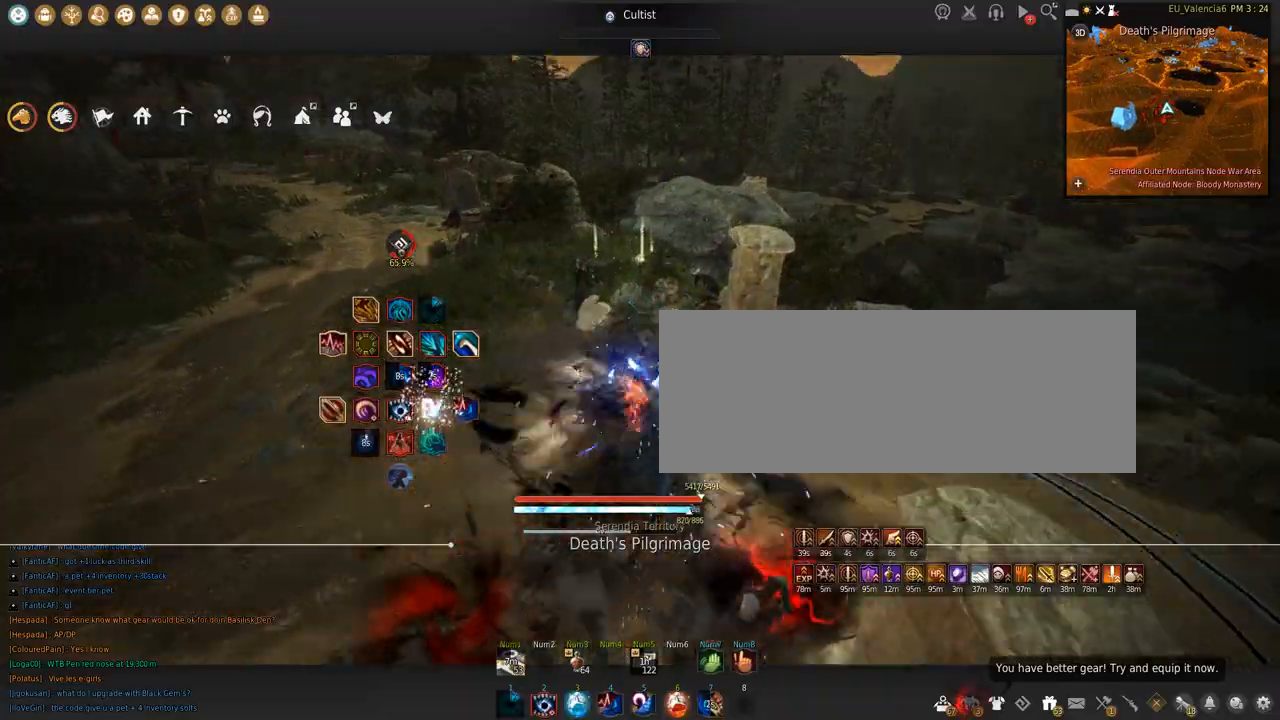
{"keys": [], "mouse": [], "events": [[34, "space", "down"], [334, "space", "up"]]}
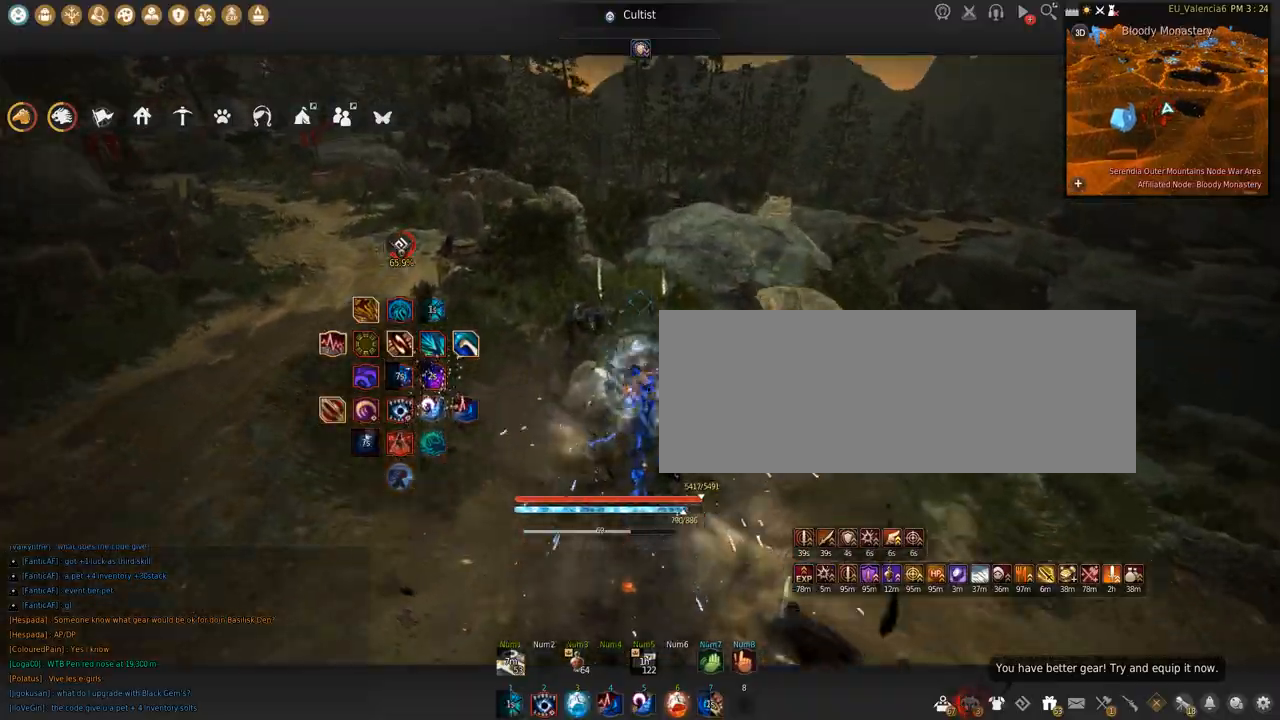
{"keys": ["w"], "mouse": [], "events": [[400, "w", "down"]]}
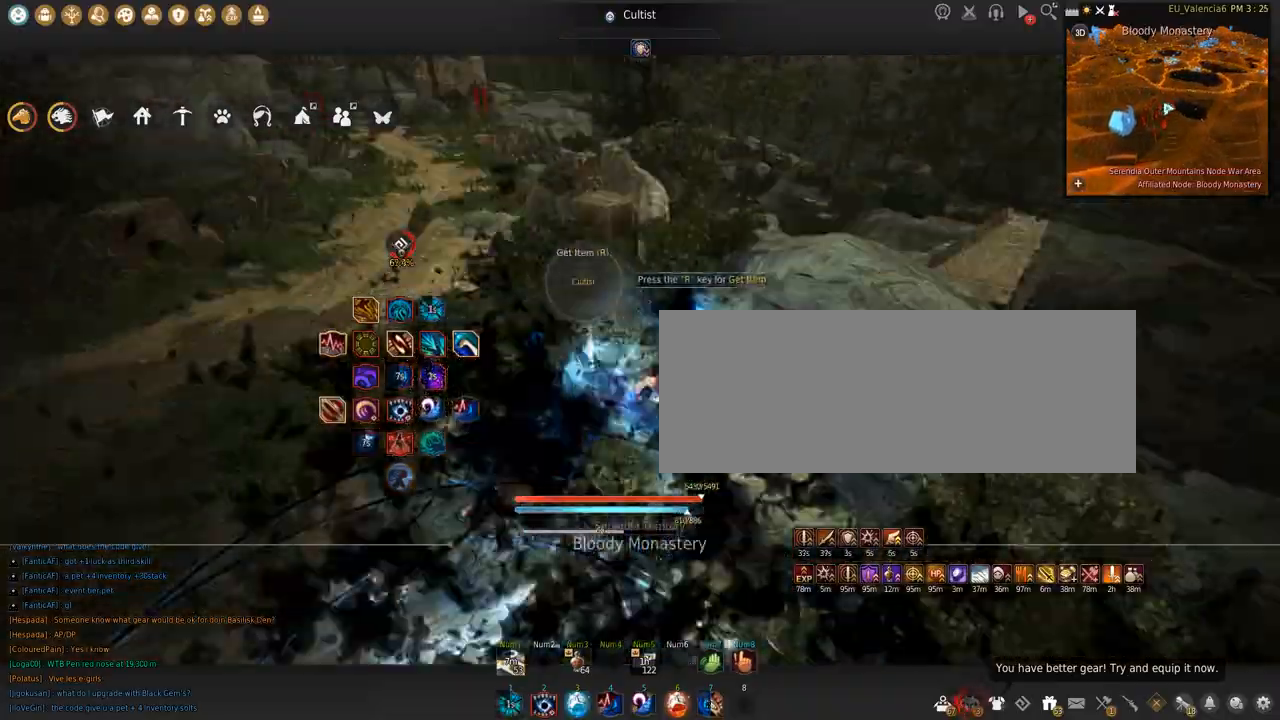
{"keys": ["w"], "mouse": [], "events": []}
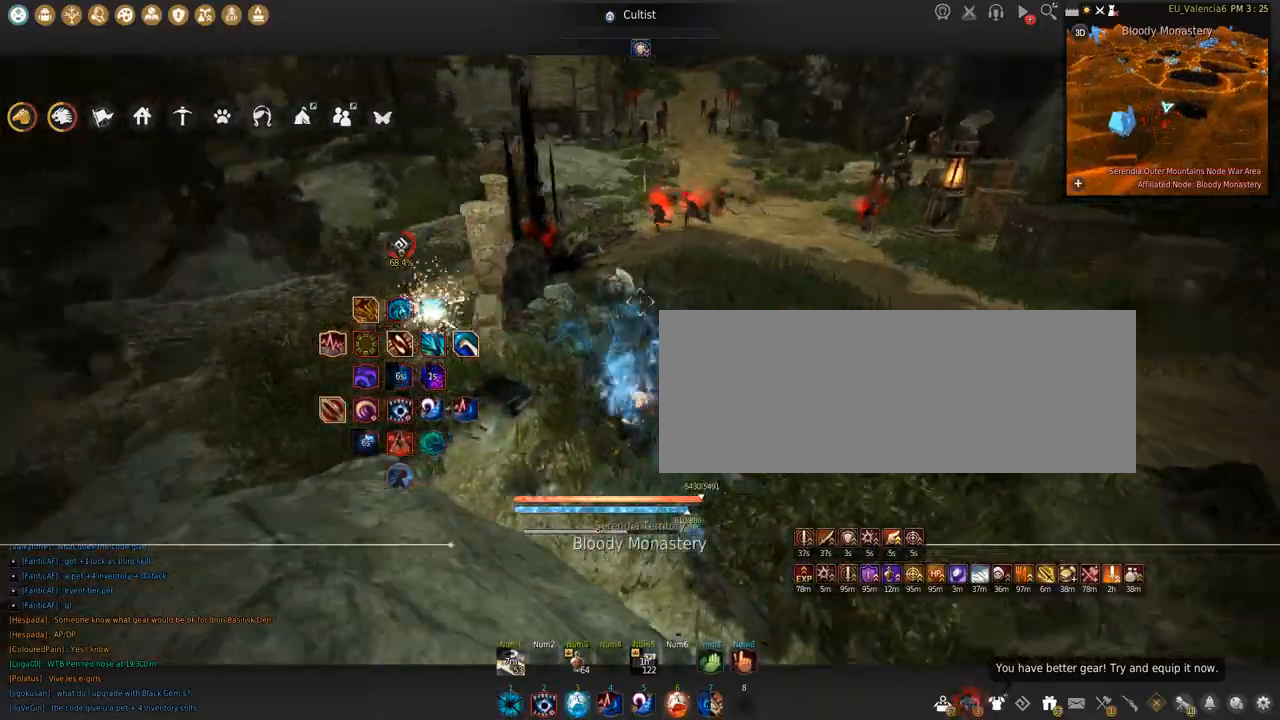
{"keys": ["c", "w"], "mouse": [], "events": [[367, "c", "down"]]}
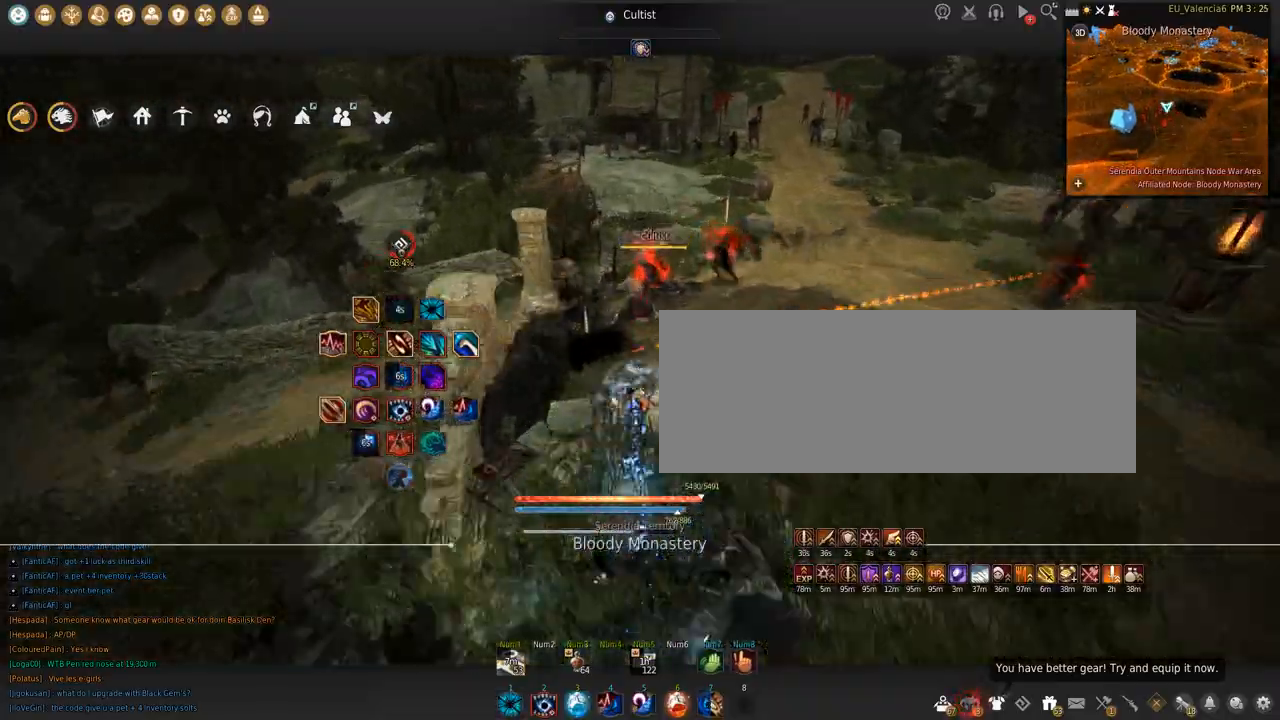
{"keys": ["shift"], "mouse": ["left"], "events": [[167, "c", "up"], [201, "w", "up"], [267, "shift", "down"], [301, "mouse_left", "down"]]}
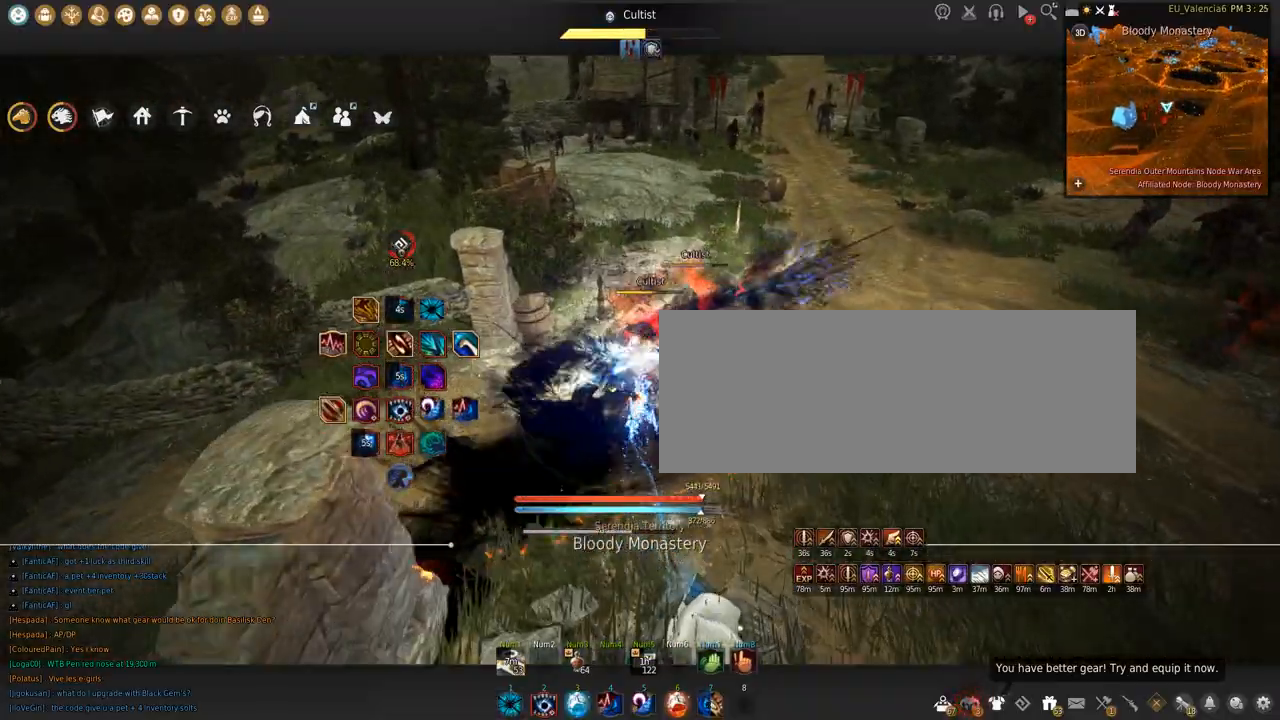
{"keys": ["shift"], "mouse": ["left"], "events": [[167, "space", "down"], [500, "space", "up"]]}
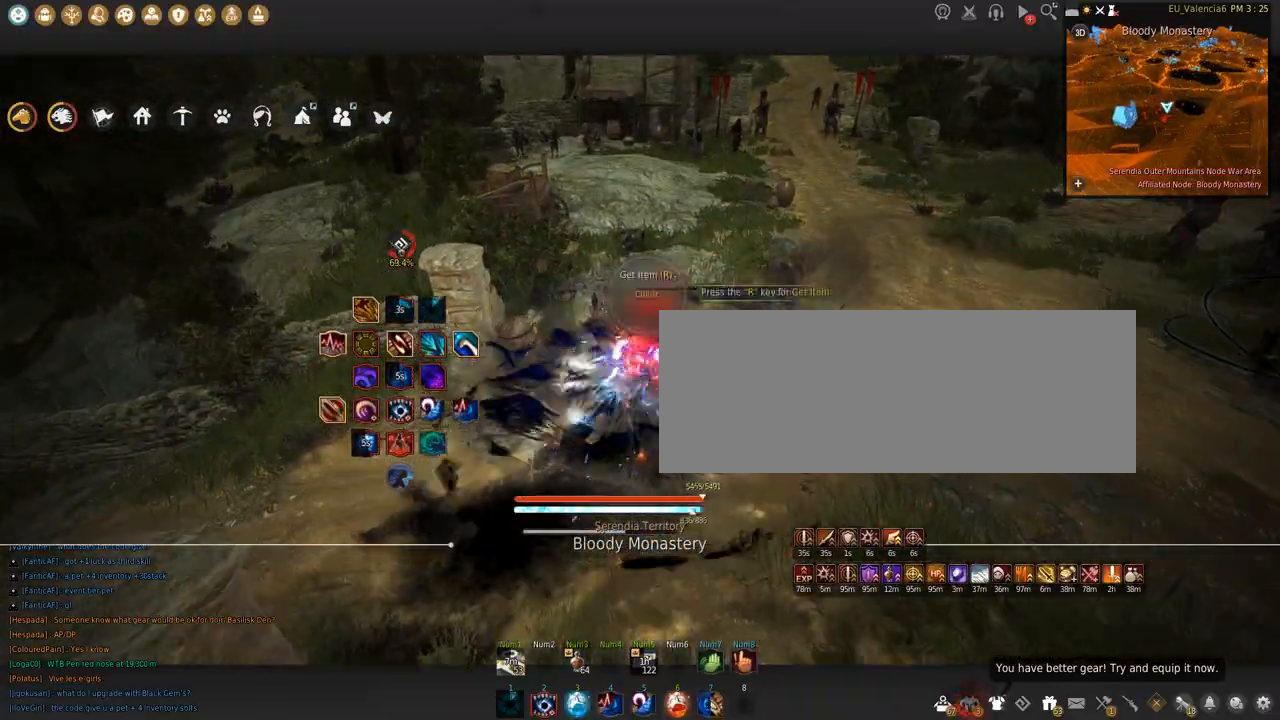
{"keys": ["w"], "mouse": [], "events": [[34, "mouse_left", "up"], [34, "shift", "up"], [134, "w", "down"]]}
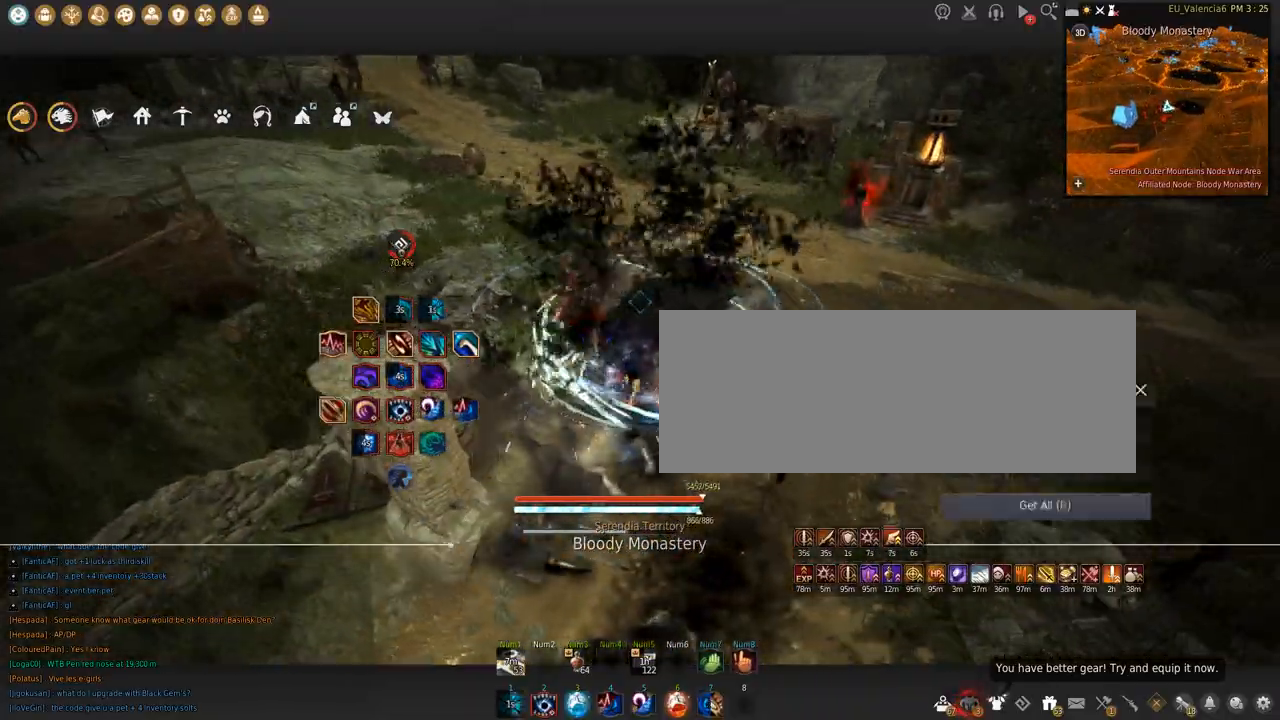
{"keys": ["w"], "mouse": [], "events": []}
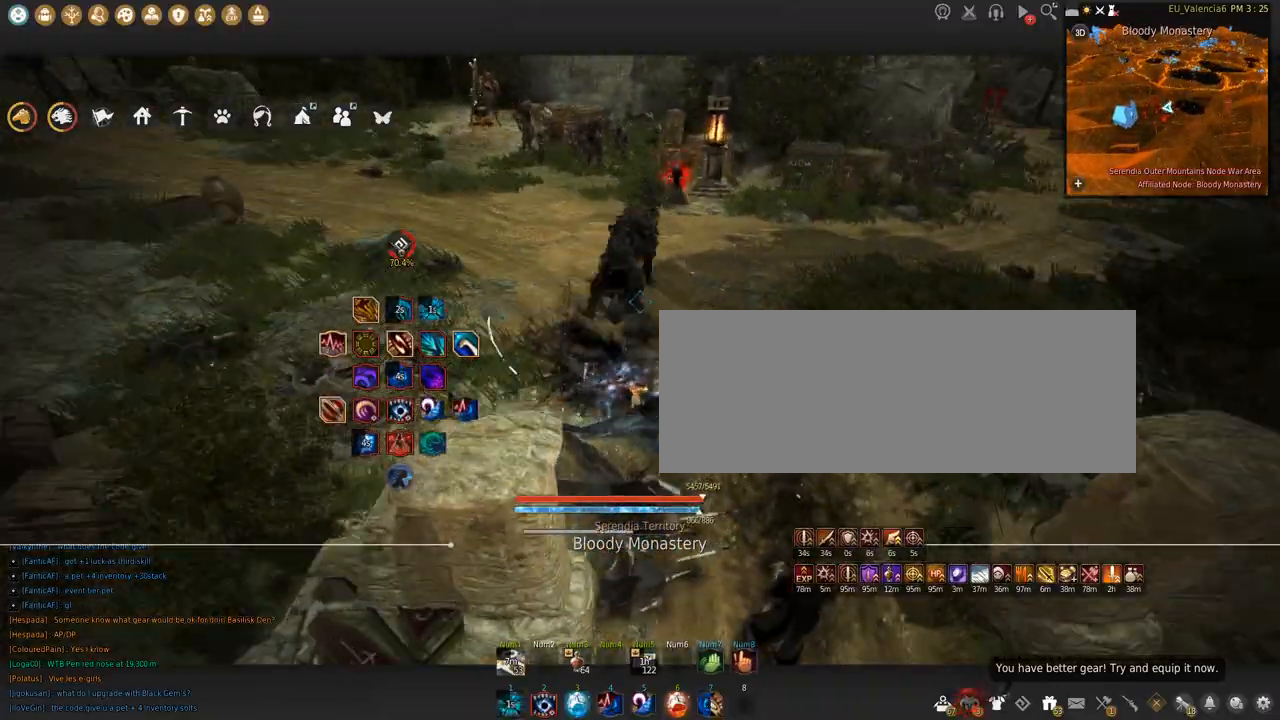
{"keys": ["c", "w"], "mouse": [], "events": [[67, "c", "down"]]}
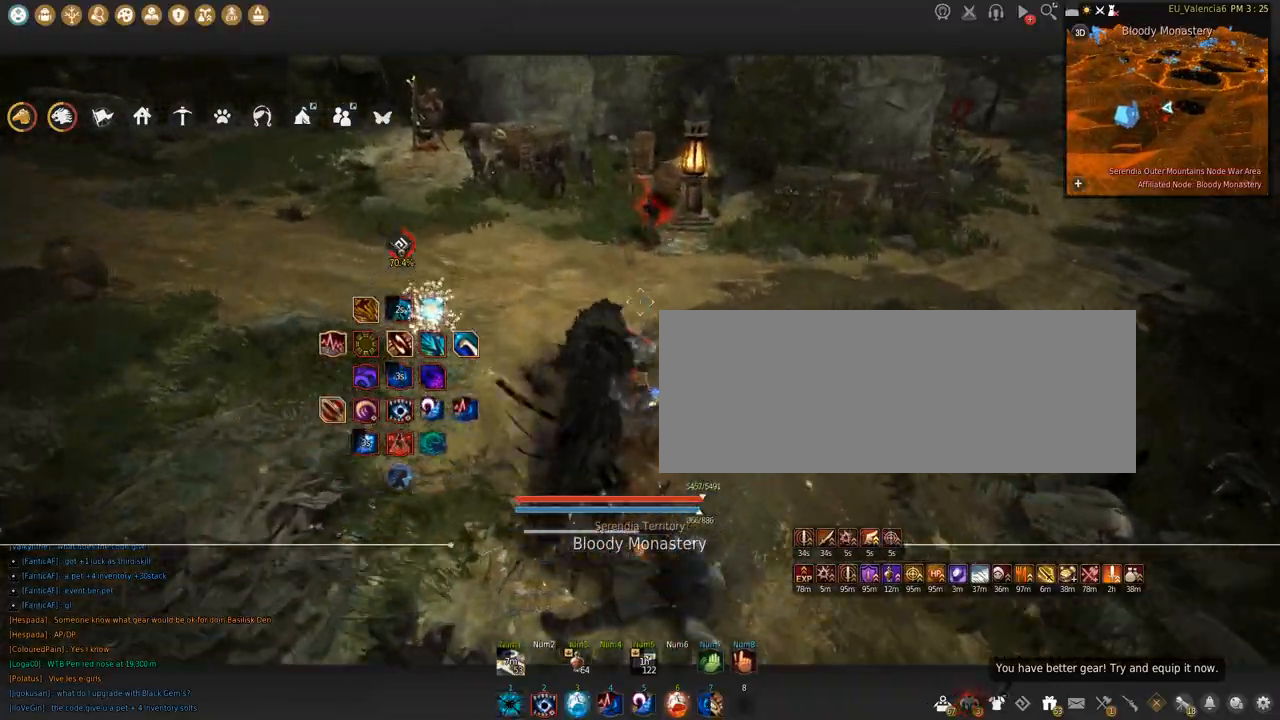
{"keys": ["w"], "mouse": [], "events": [[33, "c", "up"]]}
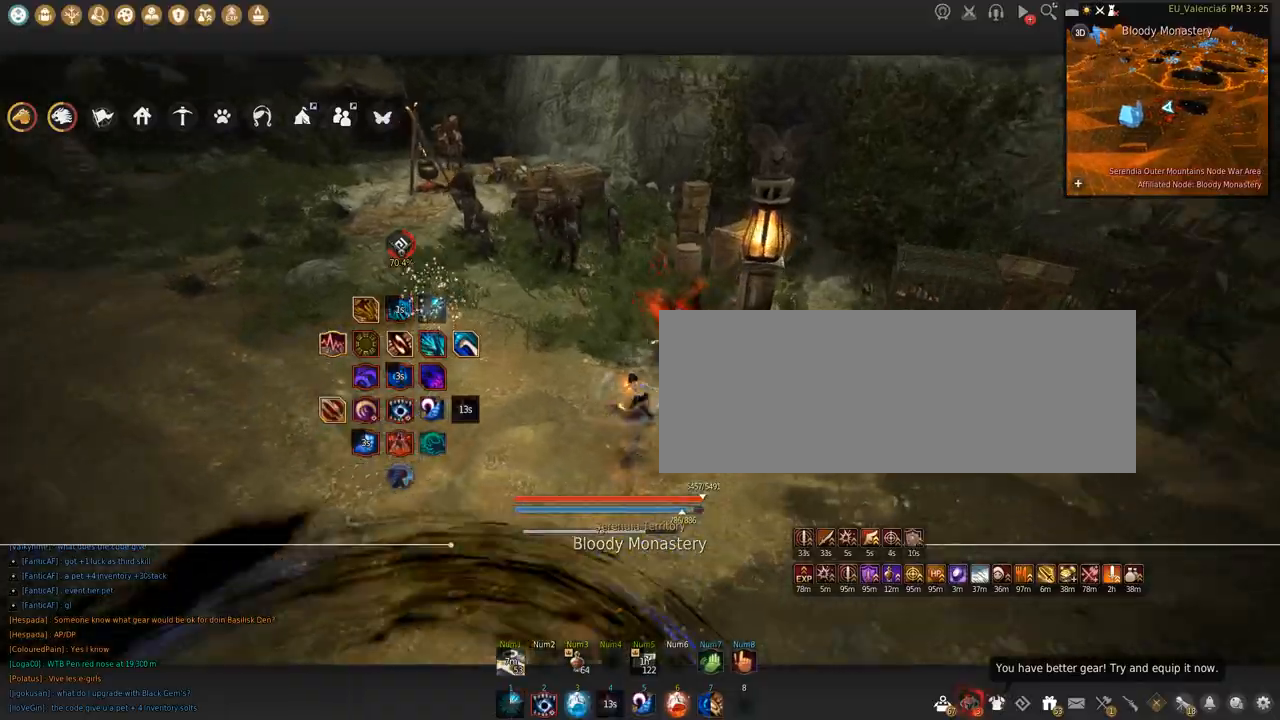
{"keys": ["shift"], "mouse": ["left"], "events": [[334, "w", "up"], [367, "shift", "down"], [467, "mouse_left", "down"]]}